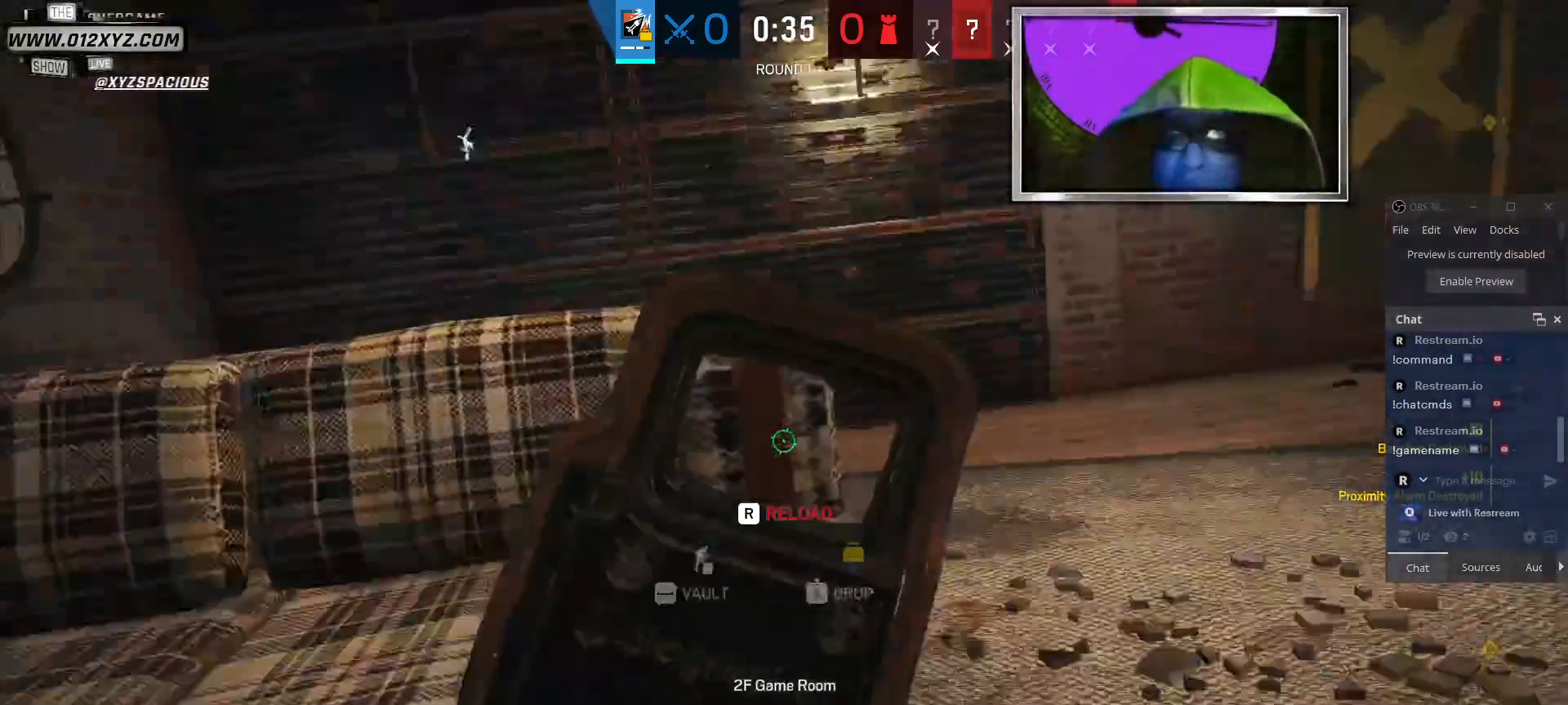
Gameplay with keyboard and mouse; each line is a JSON object with the keys and mouse buttons held at the frame after it. "events" lists presses ("down") and releases ("up") of "1", "2", "3", "4", "5", "a", "alt", "b", "c", "ctrl", "d", "g", "q", "r", "s", "shift", "space", "t", "tab", "v", "w", "x", "z", "mouse_left", "mouse_right", "mouse_mb4" and "mouse_mb5" between this image and that frame as [ms after this image, input, new state], when the widget could be followed in between. "mouse_left", "mouse_right", "mouse_mb4", "mouse_mb5" = the "left", "right", "mb4", "mb5" buttons of the "mouse" list. No other keys are recorded. Not read: e f mouse_move mouse_wheel.
{"keys": ["w"], "mouse": []}
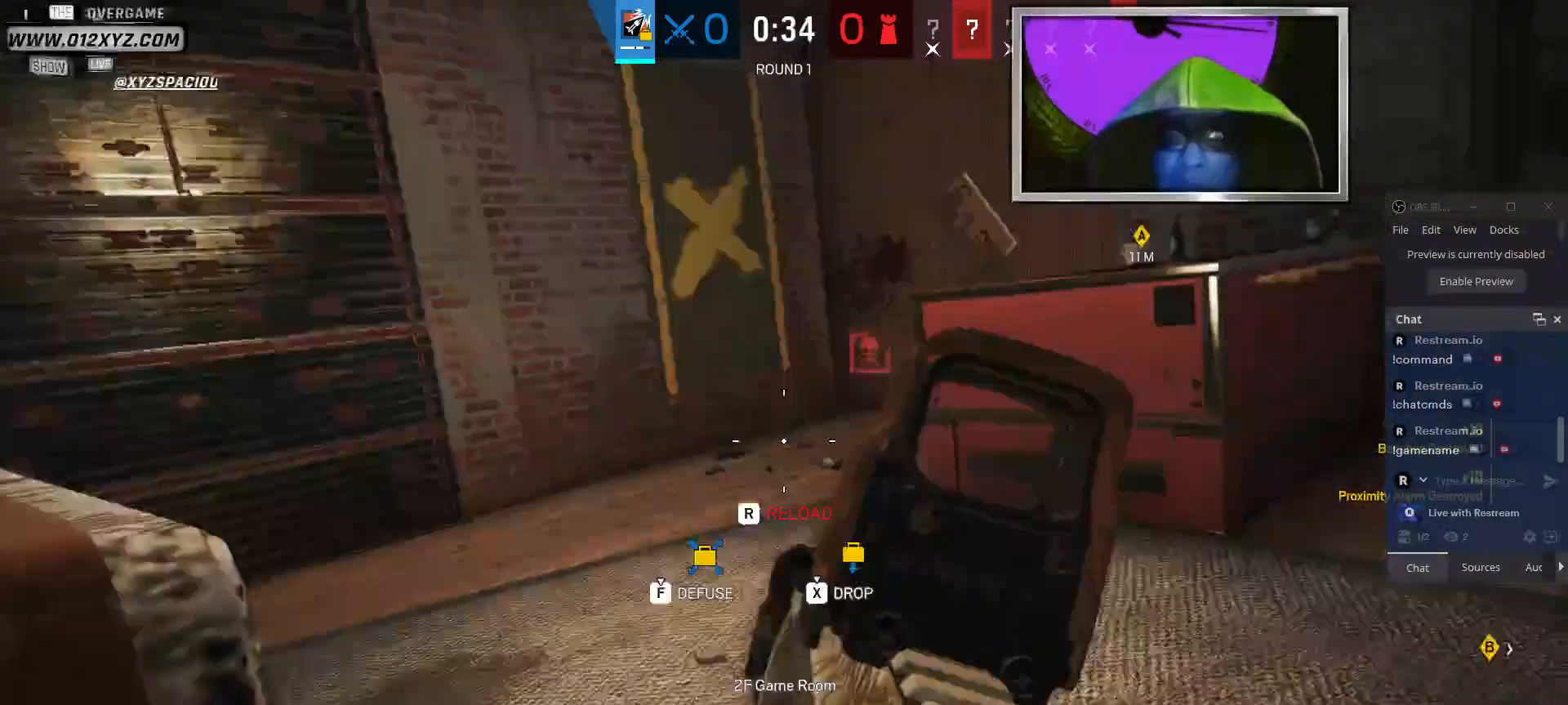
{"keys": ["d", "w"], "mouse": [], "events": [[100, "d", "down"]]}
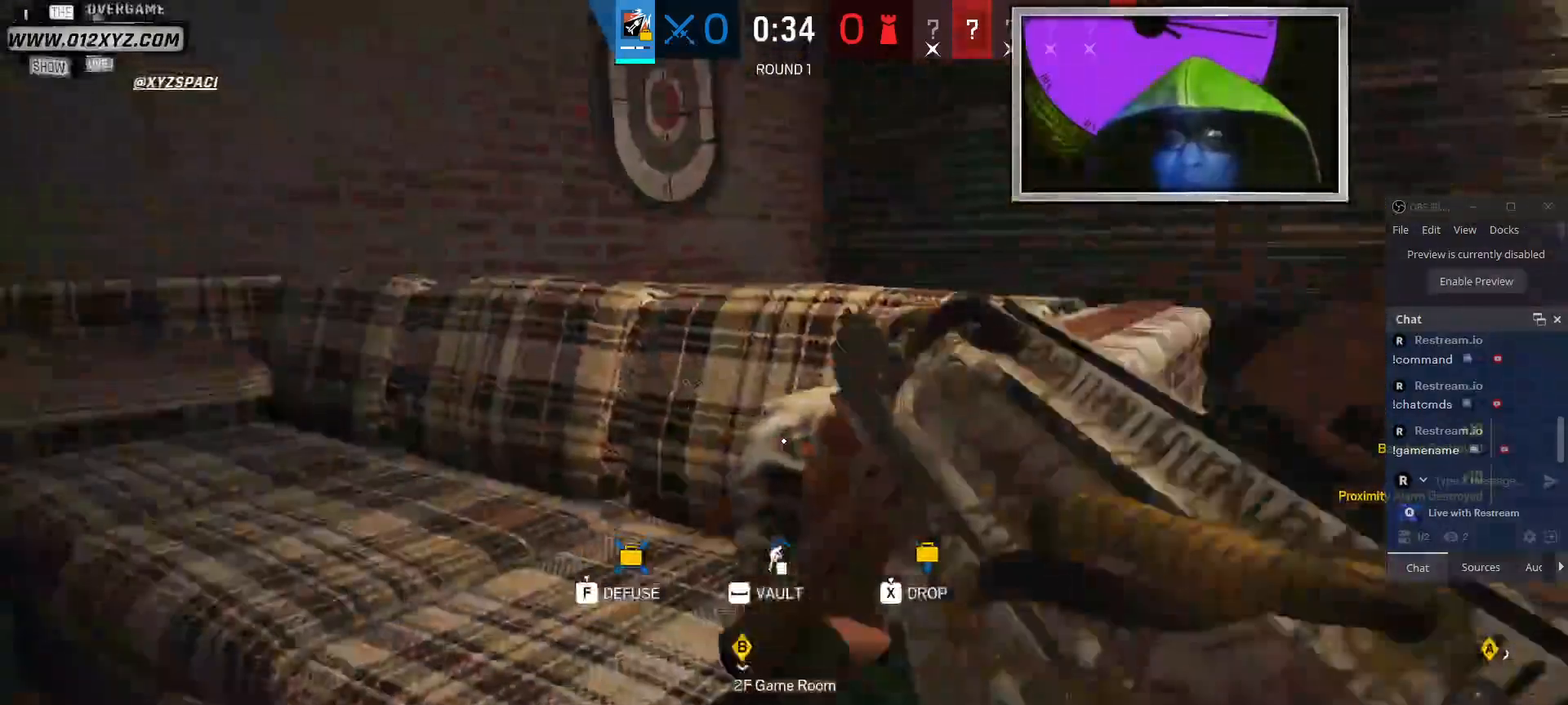
{"keys": ["w"], "mouse": [], "events": [[333, "d", "up"]]}
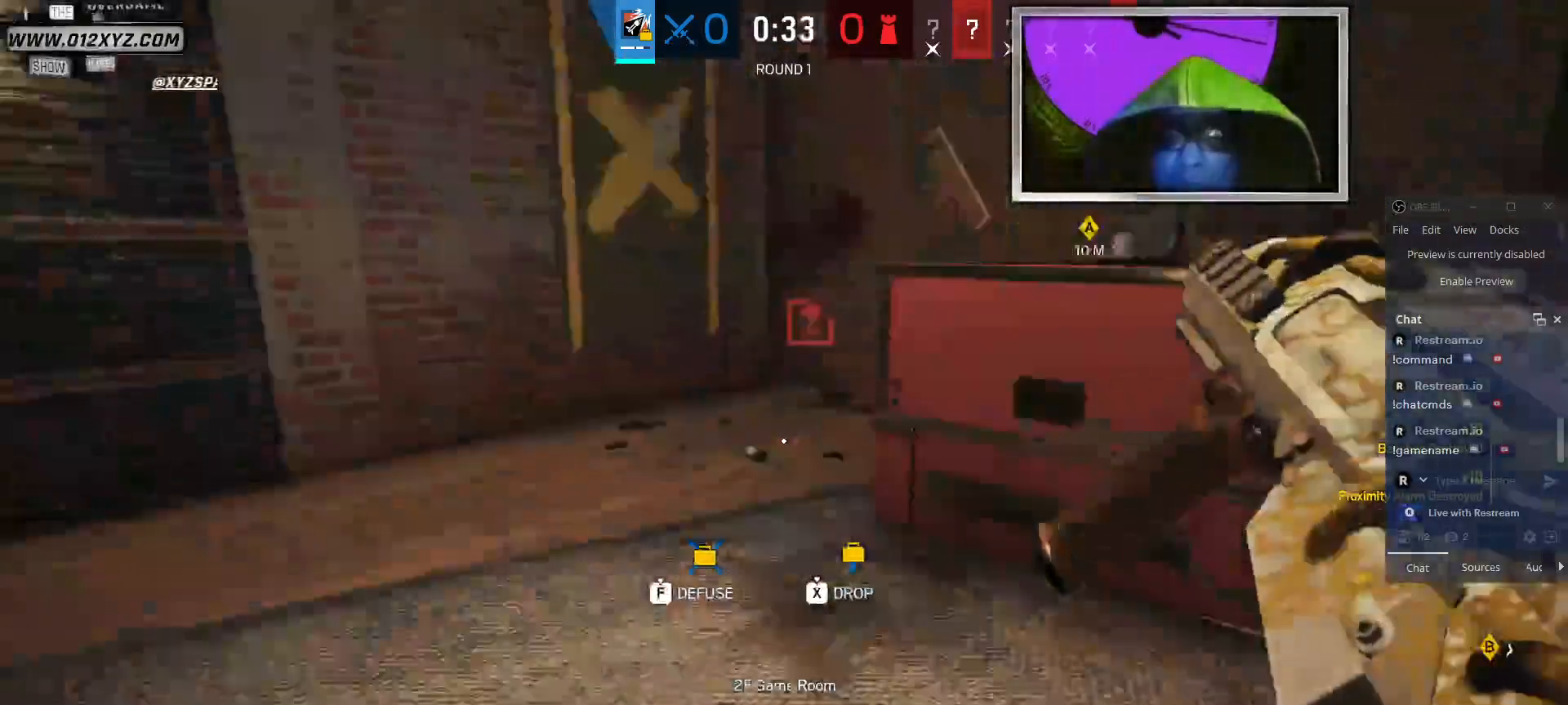
{"keys": ["a", "w"], "mouse": [], "events": [[33, "a", "down"]]}
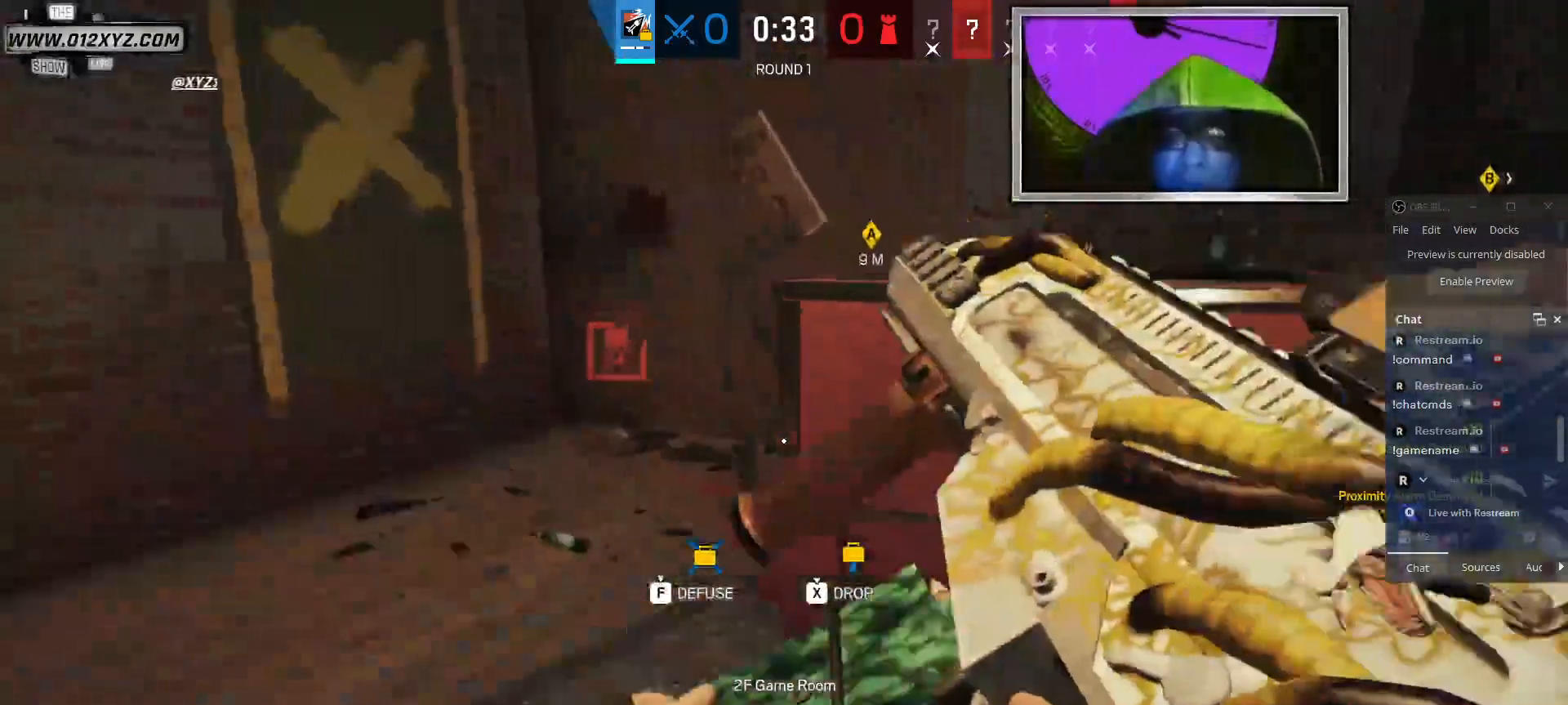
{"keys": ["a", "w"], "mouse": [], "events": []}
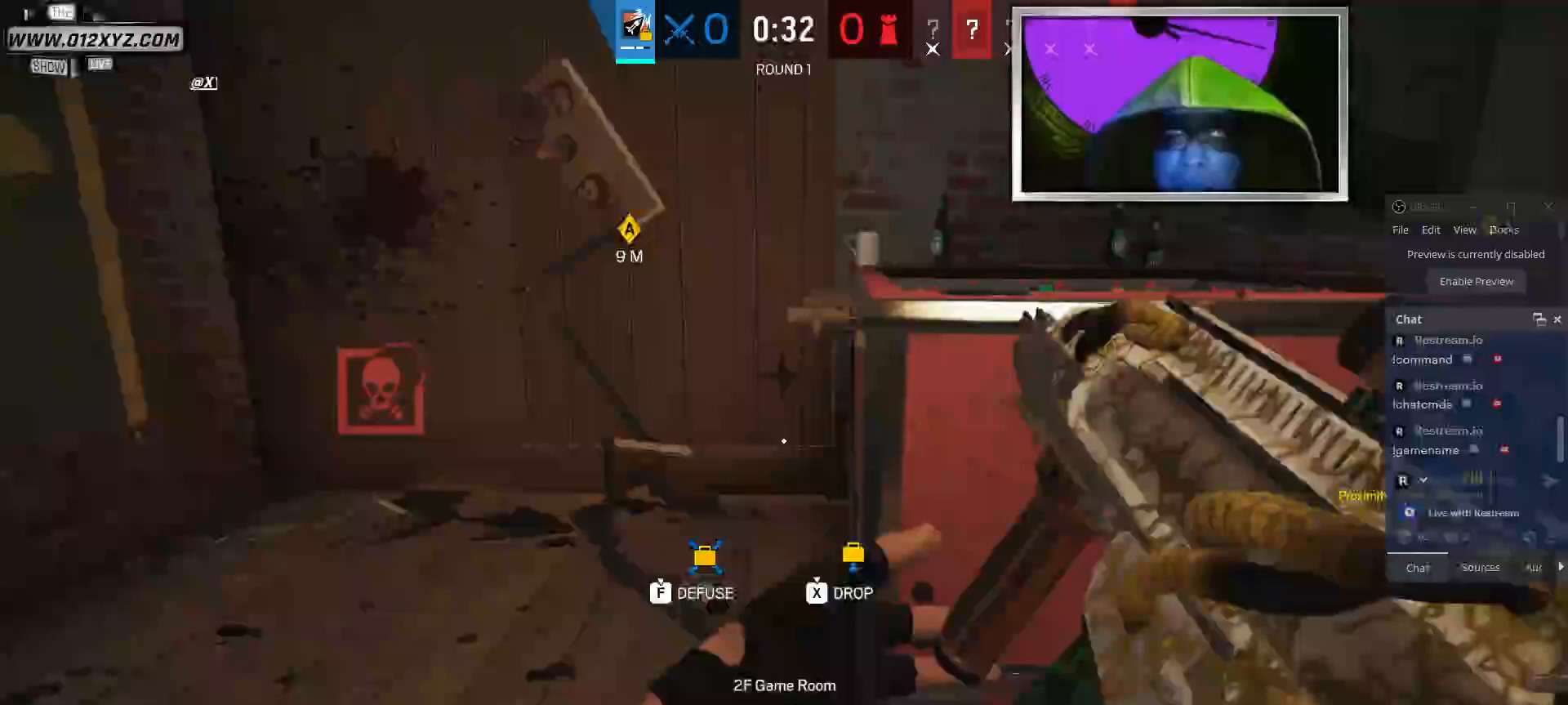
{"keys": ["a", "w"], "mouse": [], "events": []}
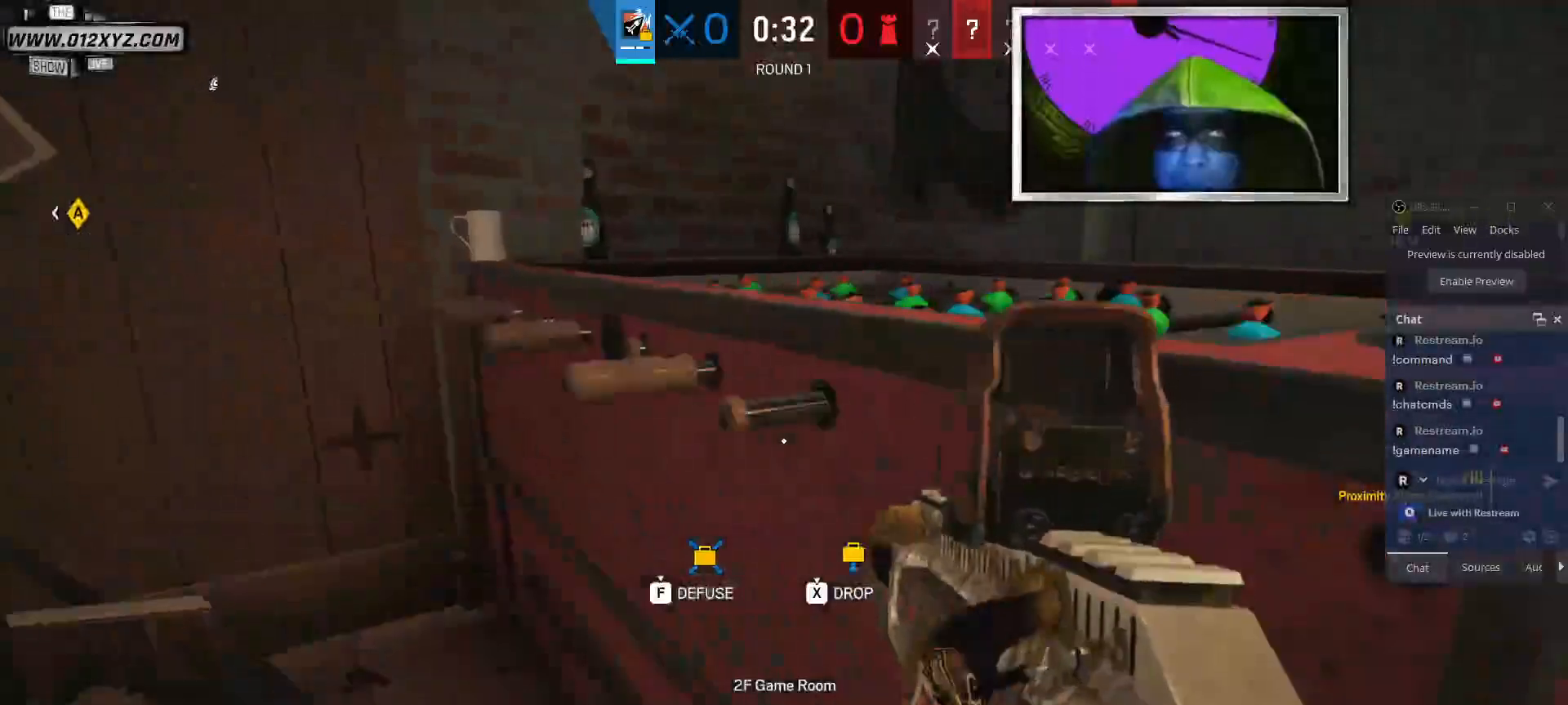
{"keys": ["w"], "mouse": [], "events": [[367, "a", "up"]]}
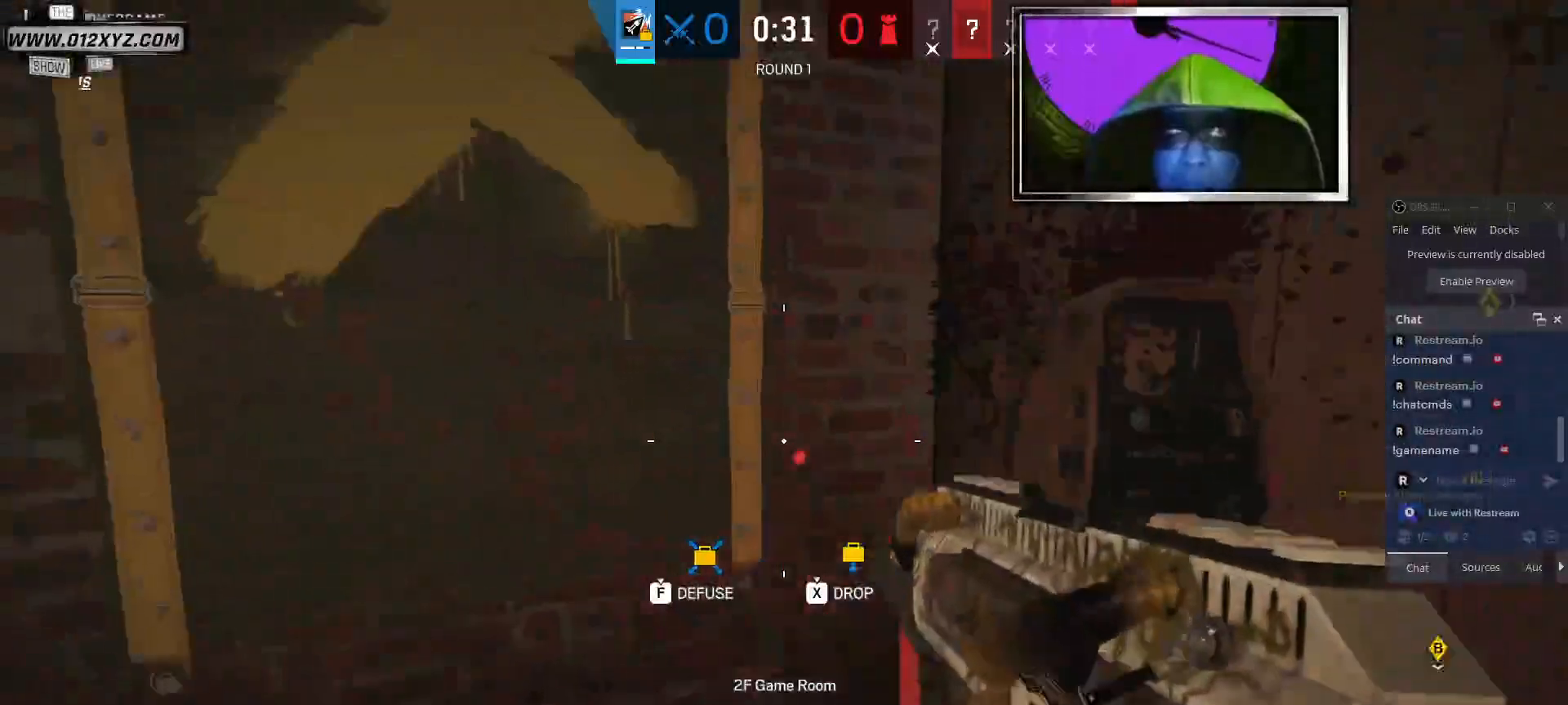
{"keys": ["w"], "mouse": [], "events": []}
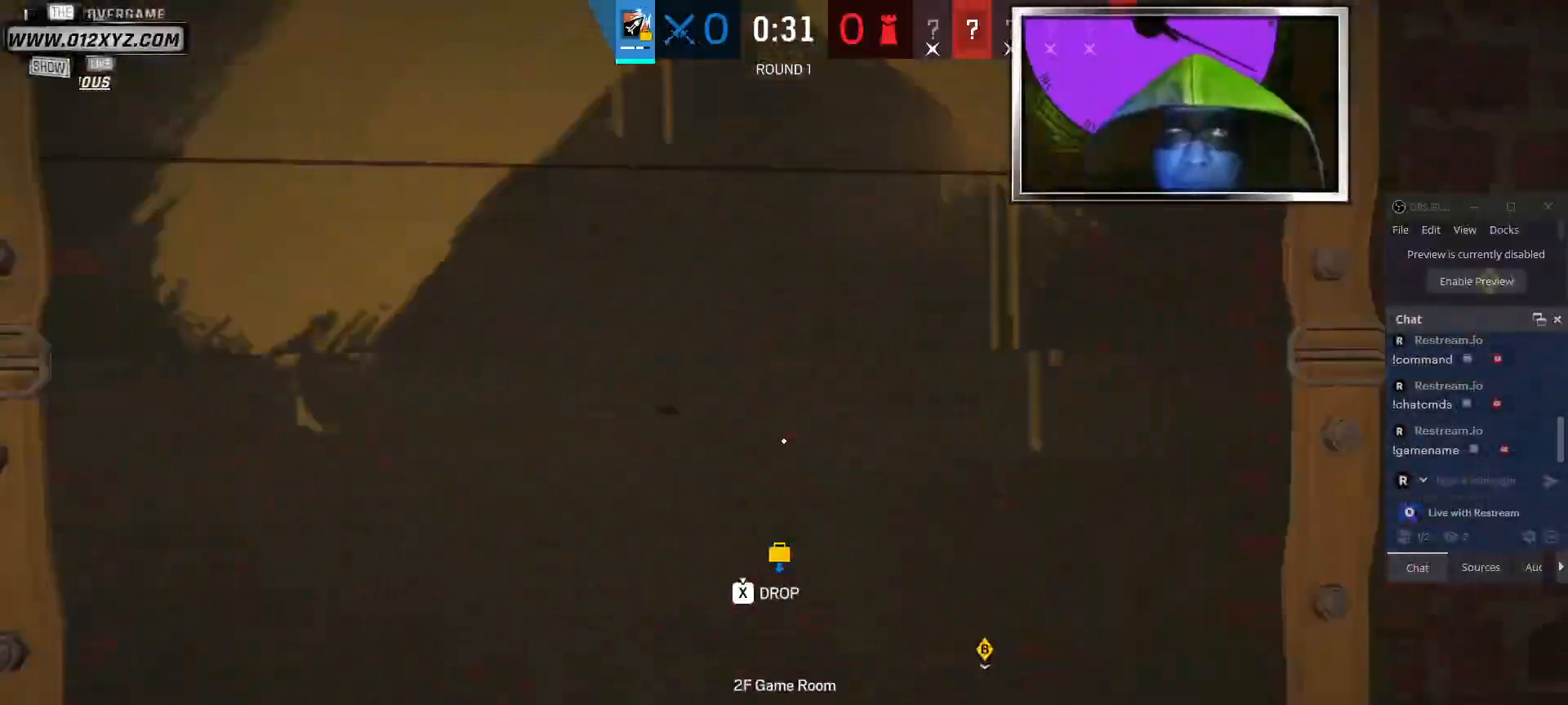
{"keys": [], "mouse": [], "events": [[167, "w", "up"]]}
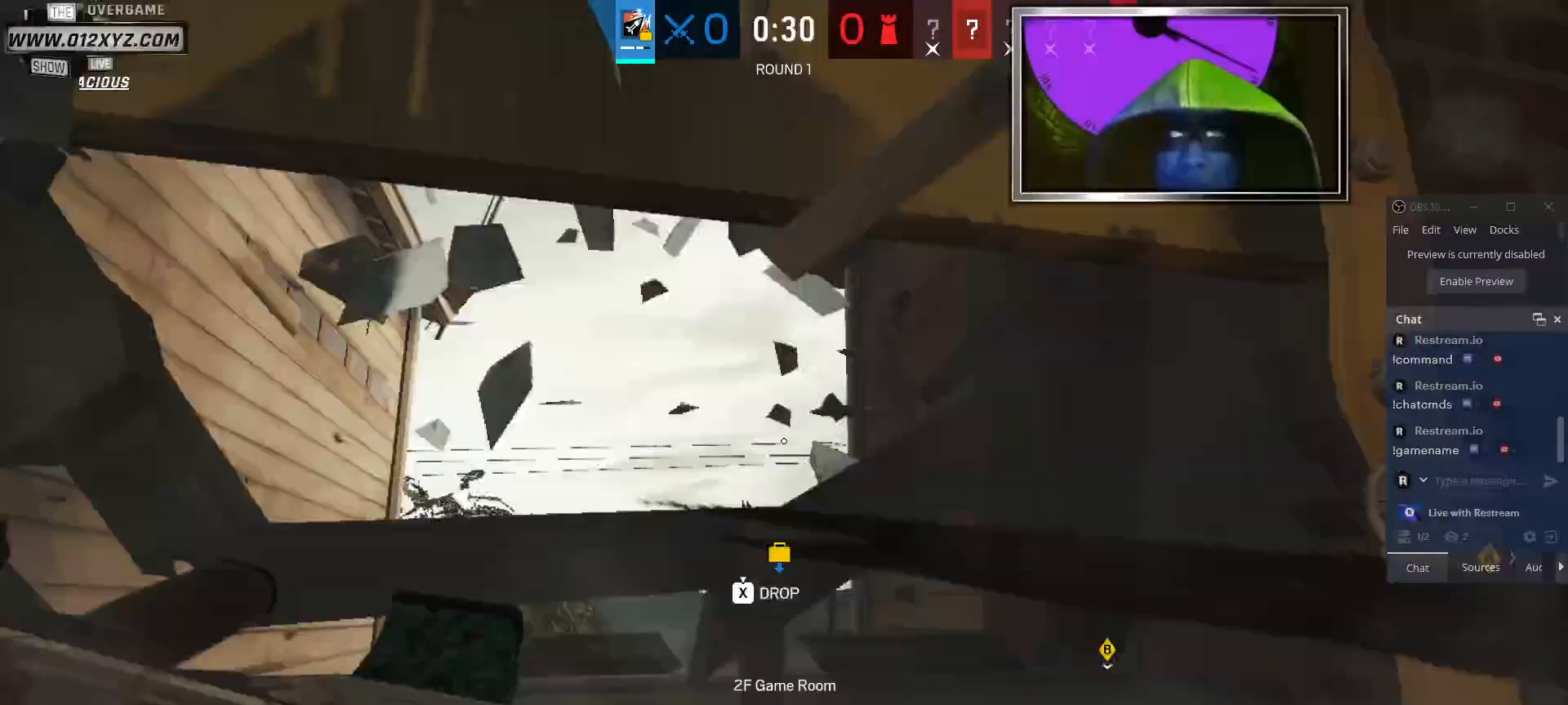
{"keys": [], "mouse": [], "events": []}
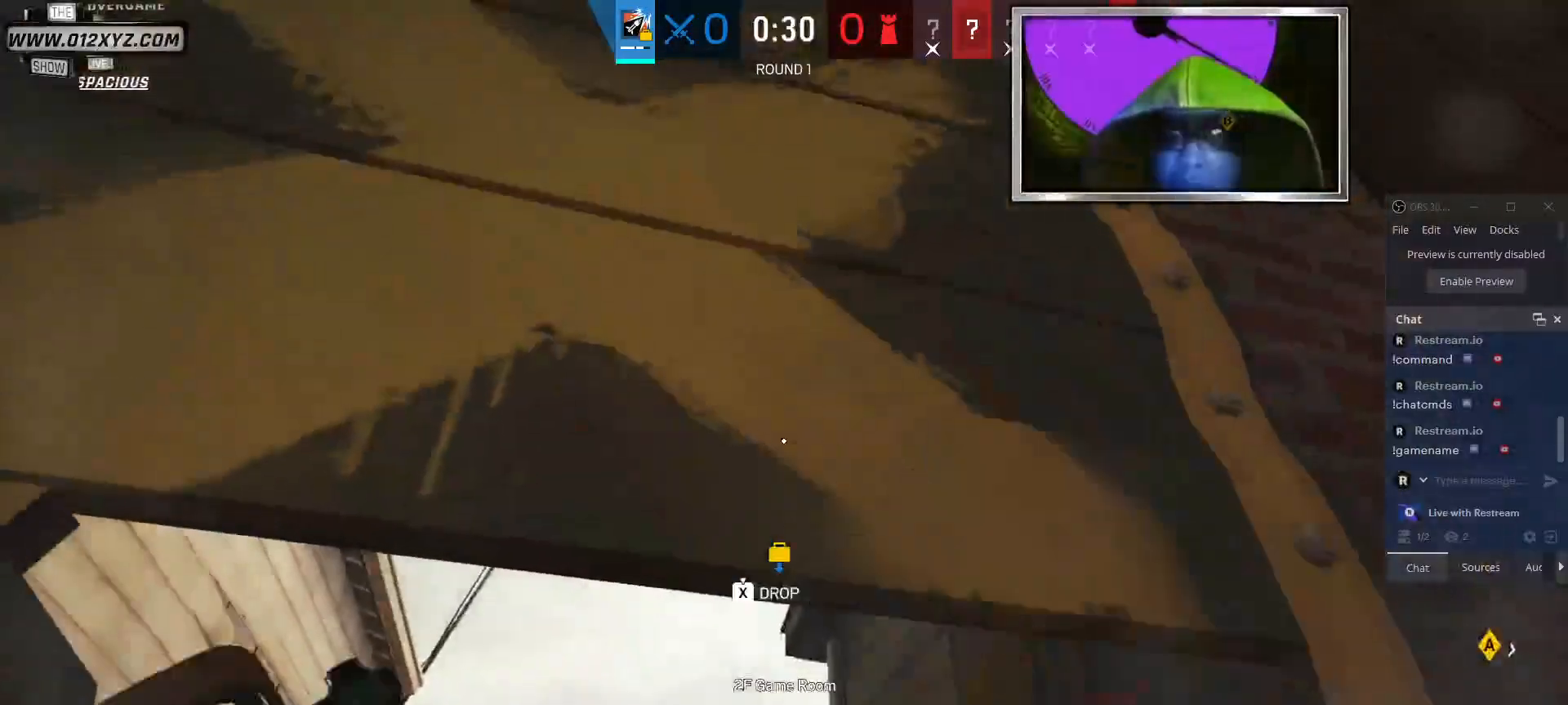
{"keys": [], "mouse": []}
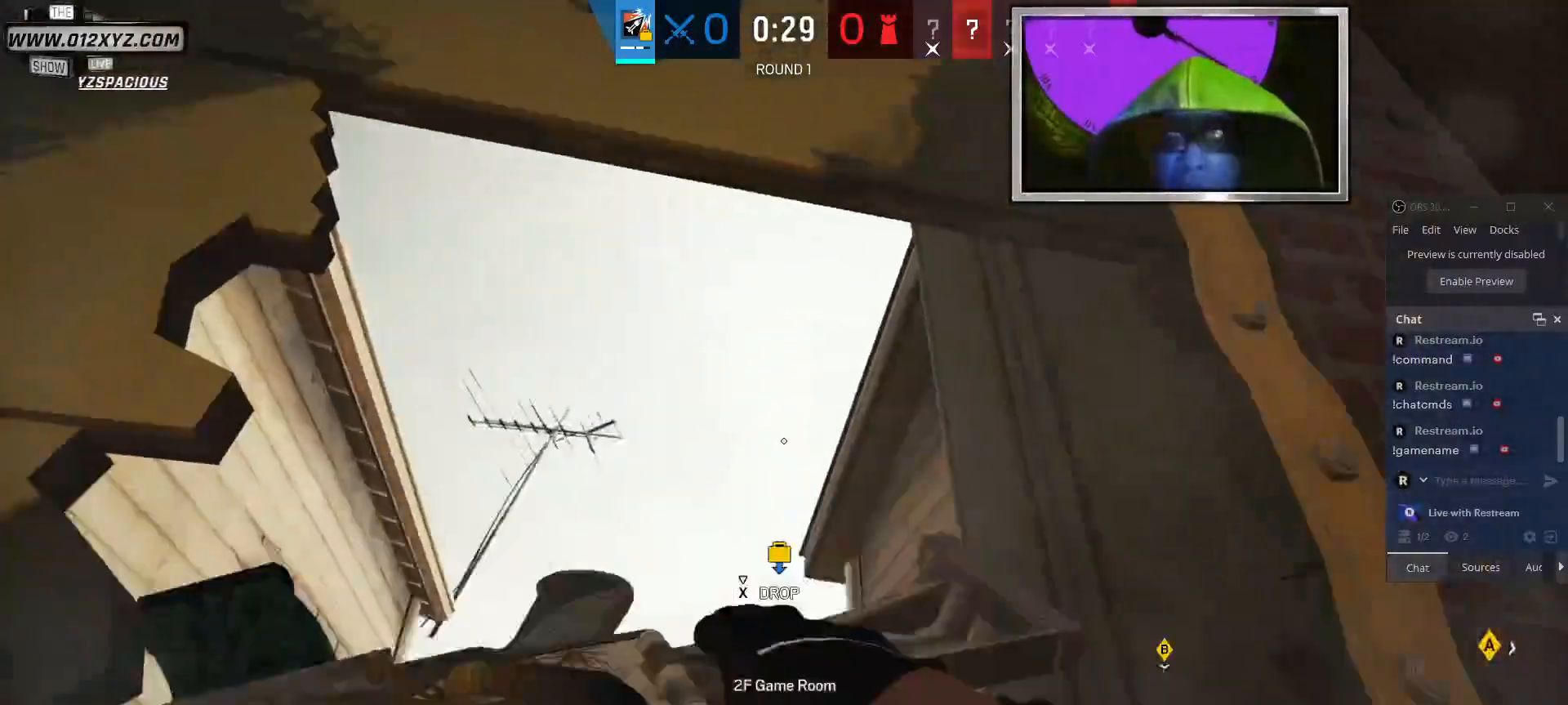
{"keys": ["space"], "mouse": [], "events": [[67, "space", "down"]]}
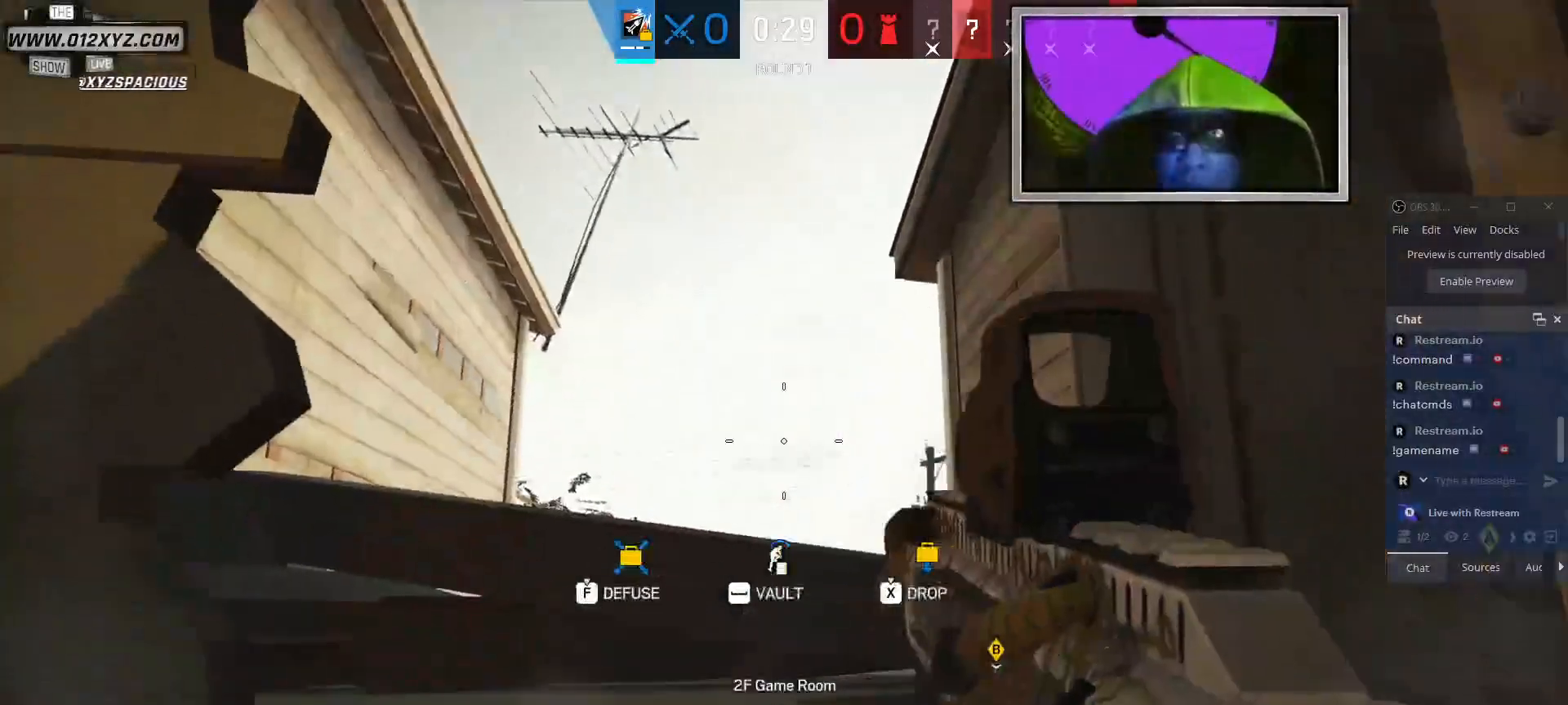
{"keys": ["space"], "mouse": [], "events": [[367, "space", "up"], [433, "space", "down"]]}
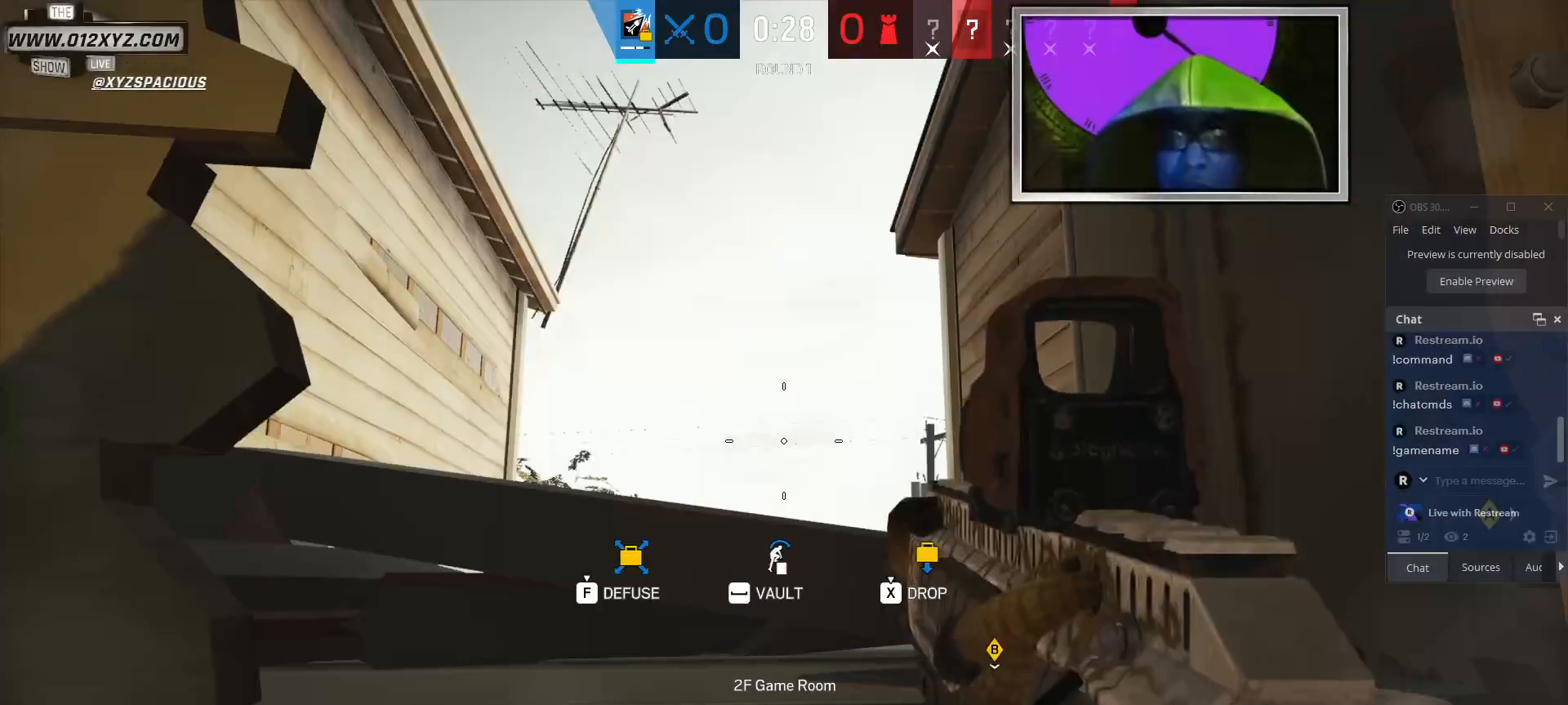
{"keys": ["space"], "mouse": [], "events": [[400, "space", "up"], [467, "space", "down"]]}
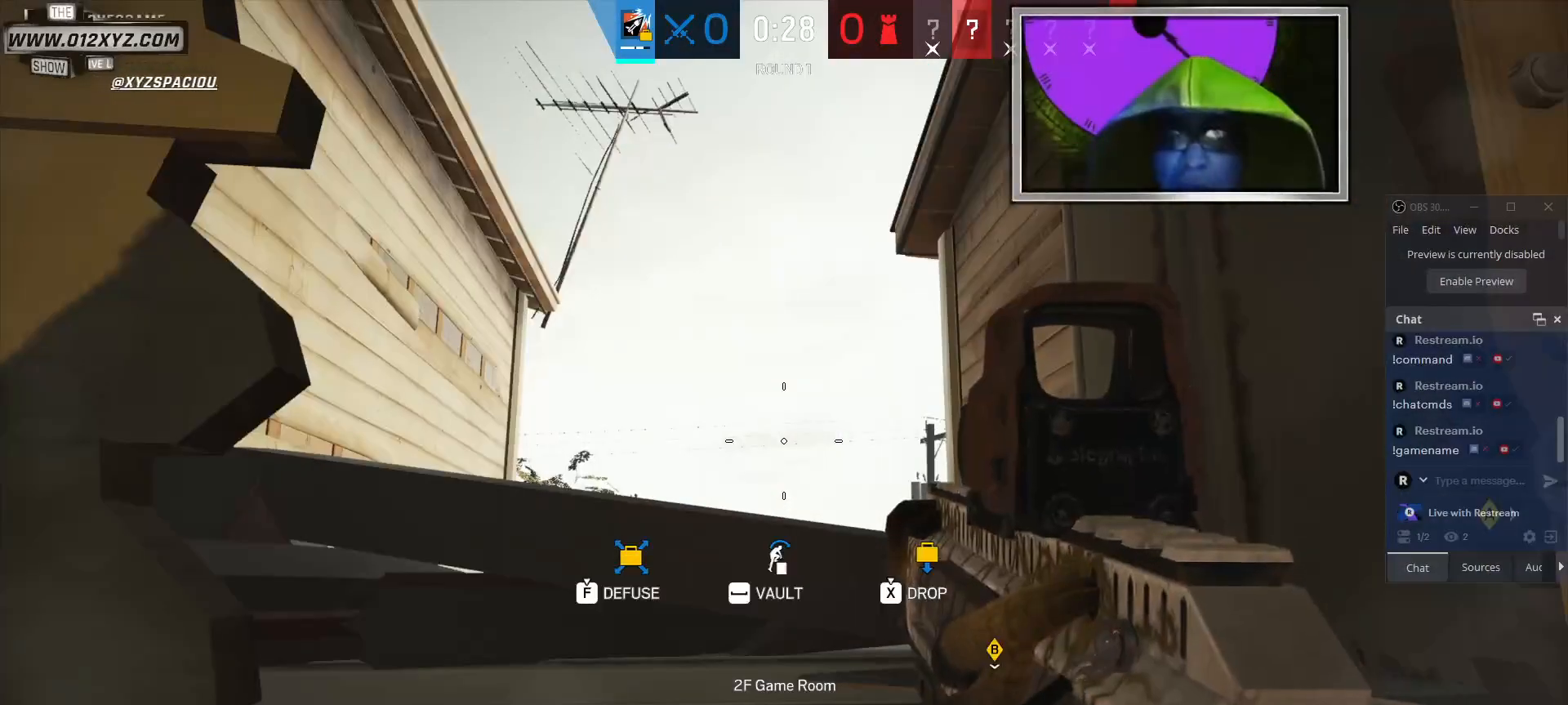
{"keys": [], "mouse": [], "events": [[100, "space", "up"]]}
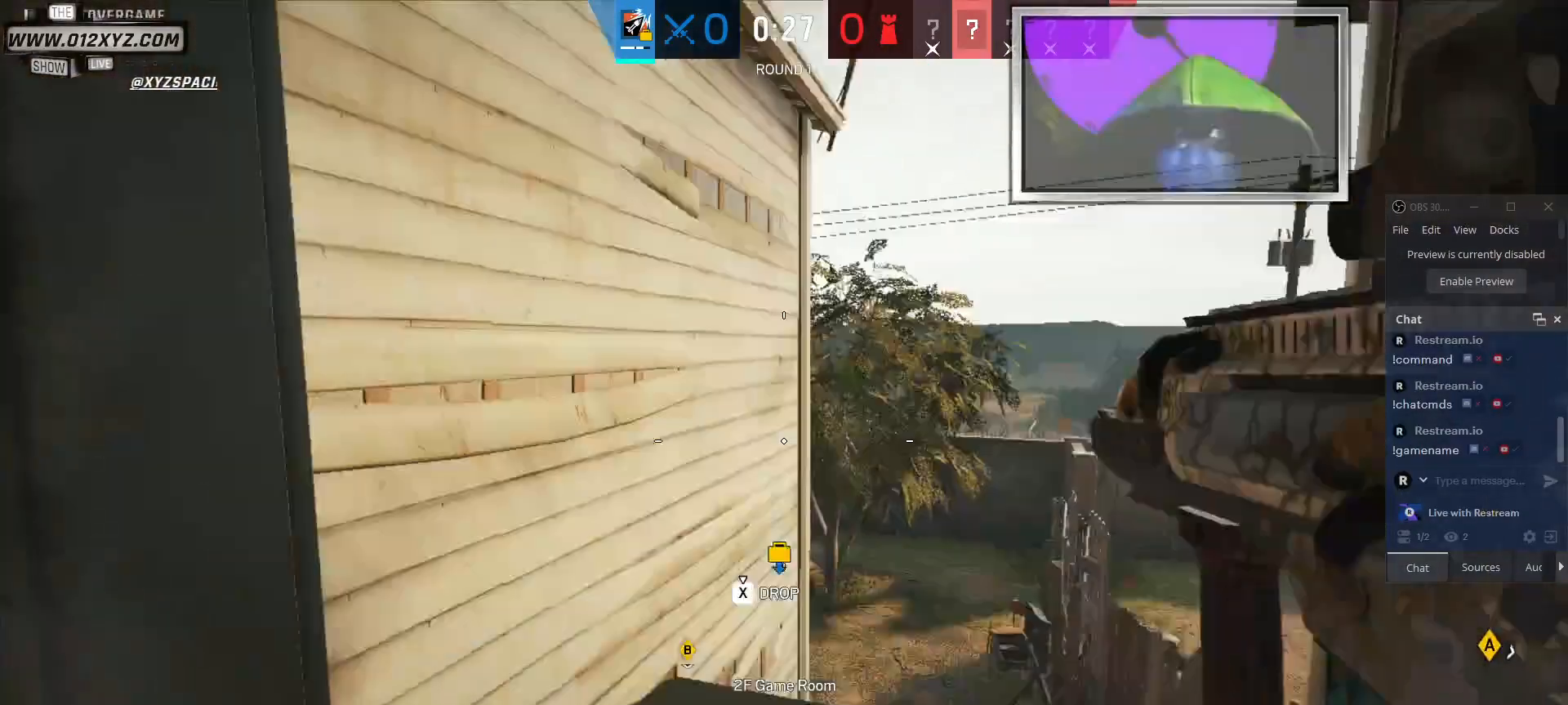
{"keys": [], "mouse": [], "events": [[100, "d", "down"], [367, "d", "up"]]}
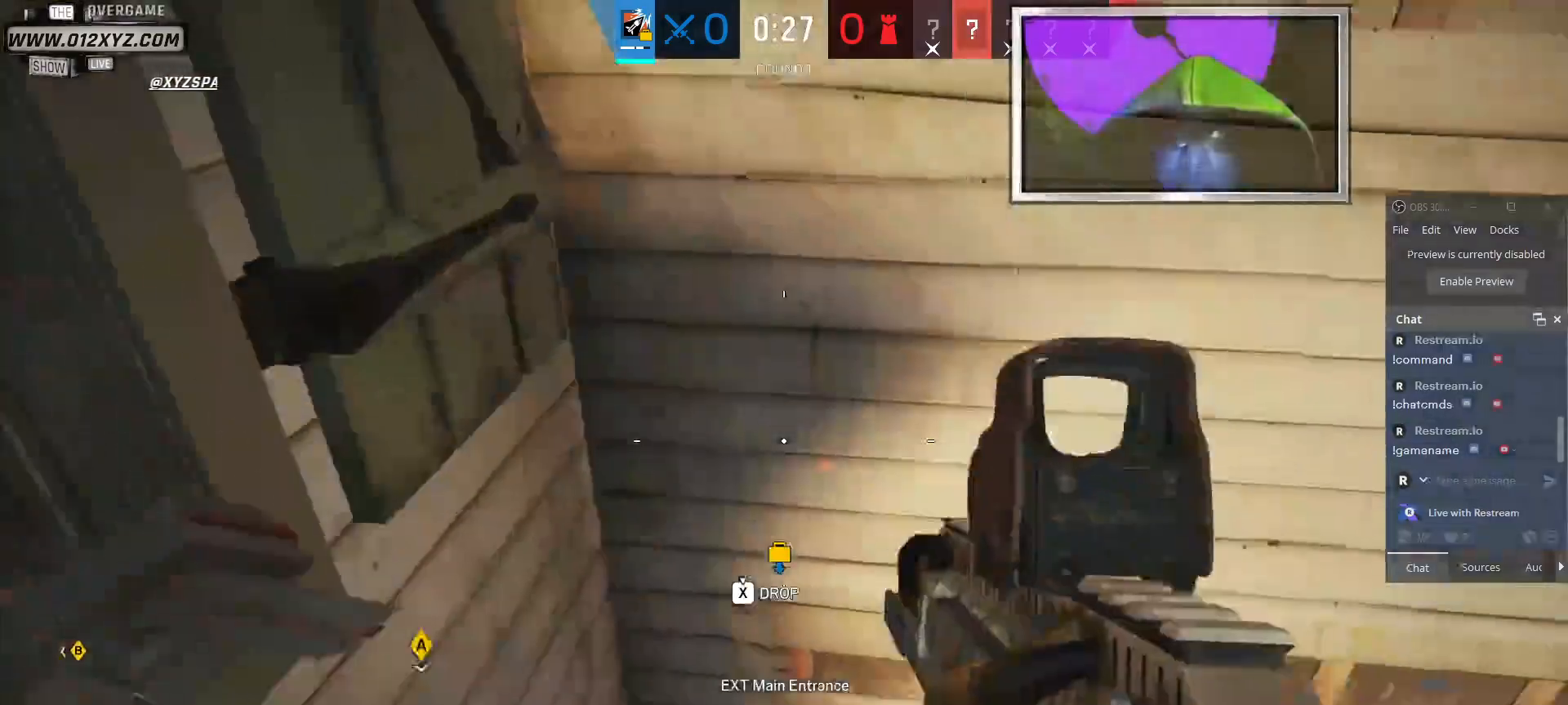
{"keys": ["w"], "mouse": [], "events": [[33, "a", "down"], [233, "w", "down"], [333, "a", "up"]]}
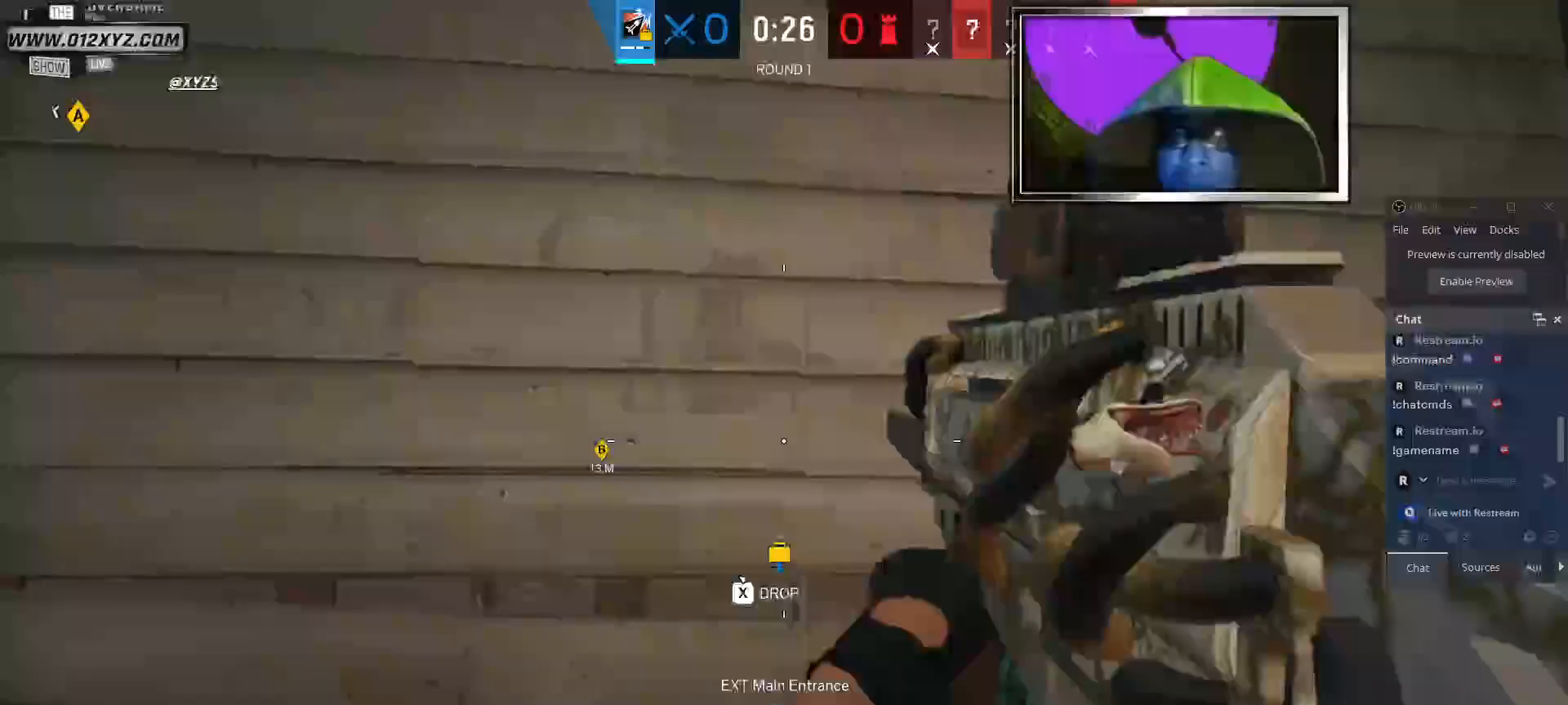
{"keys": ["w"], "mouse": [], "events": []}
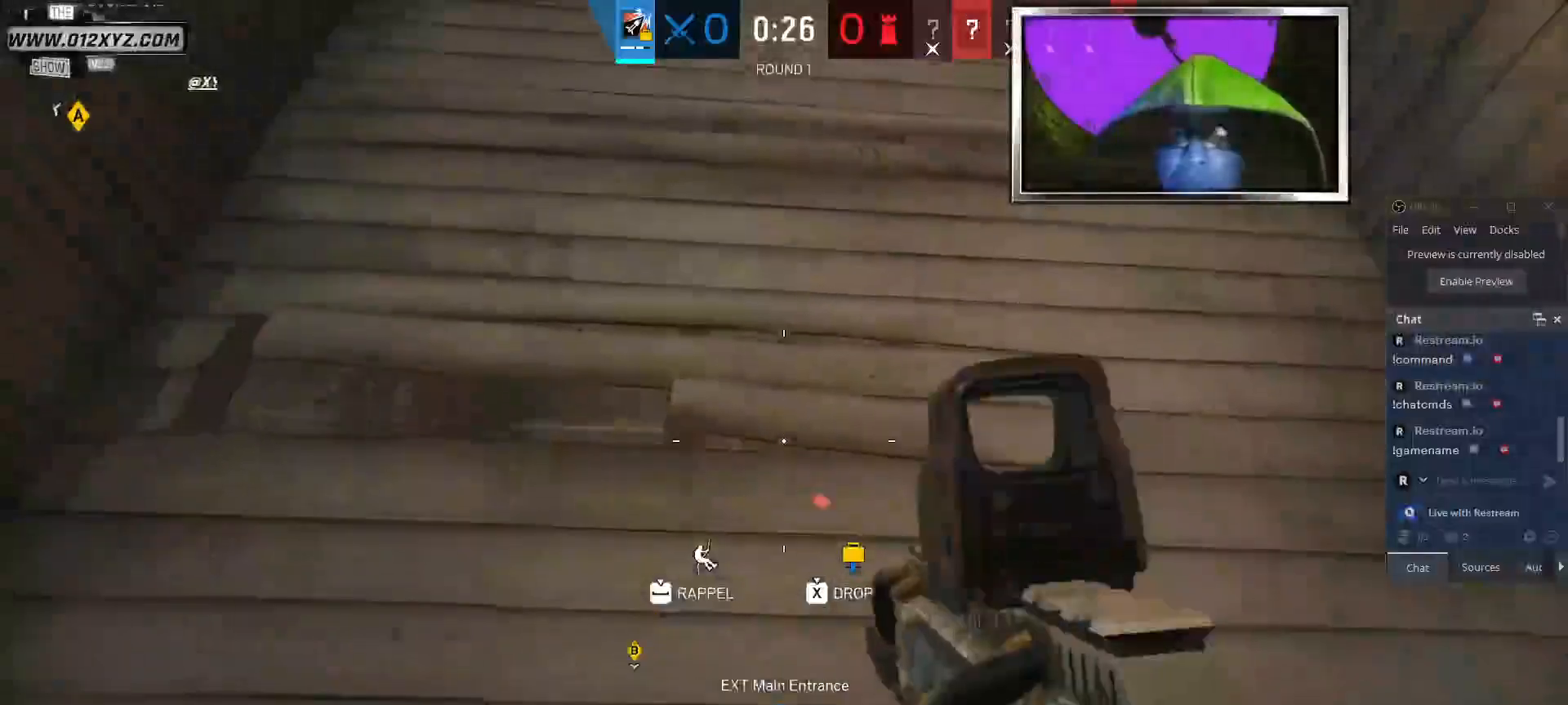
{"keys": ["space", "w"], "mouse": [], "events": [[167, "space", "down"]]}
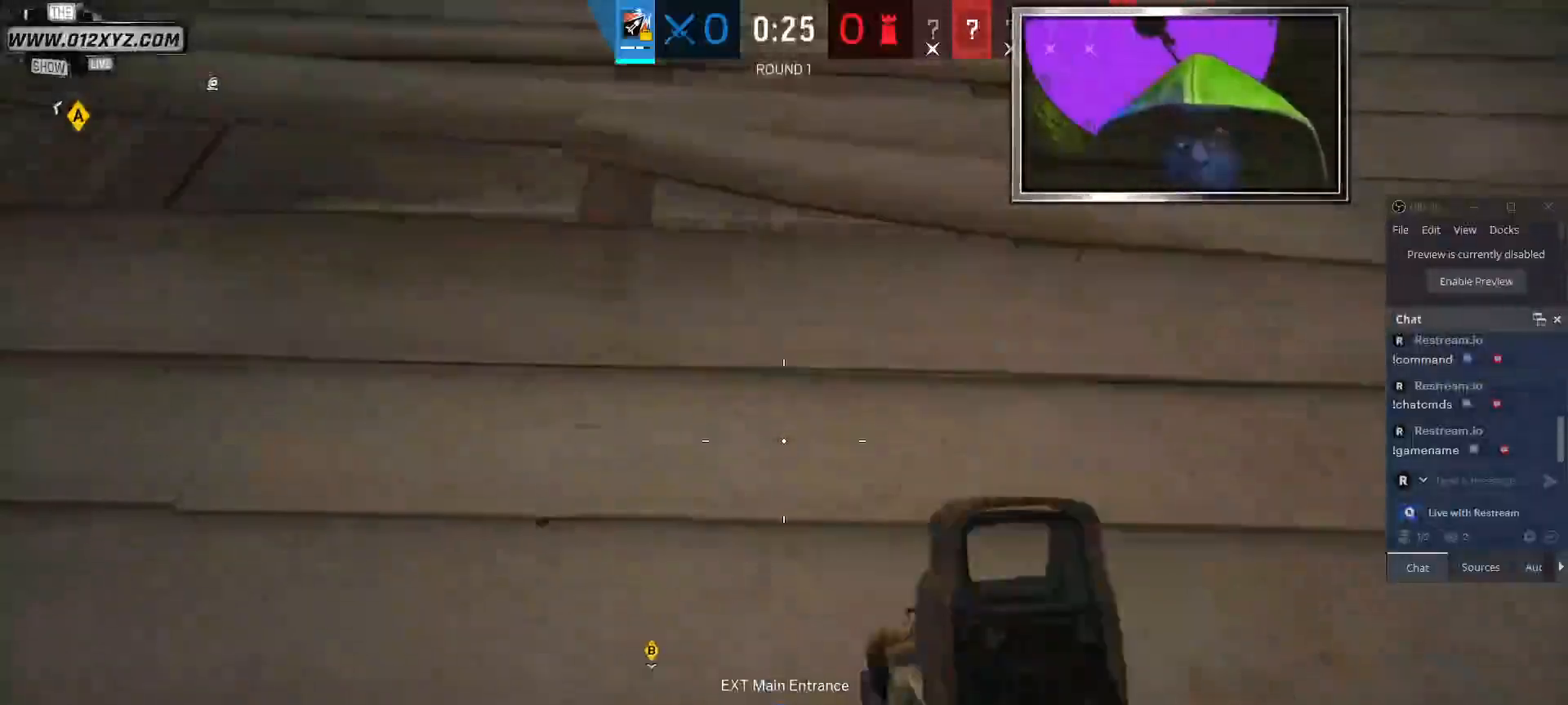
{"keys": ["space", "w"], "mouse": [], "events": []}
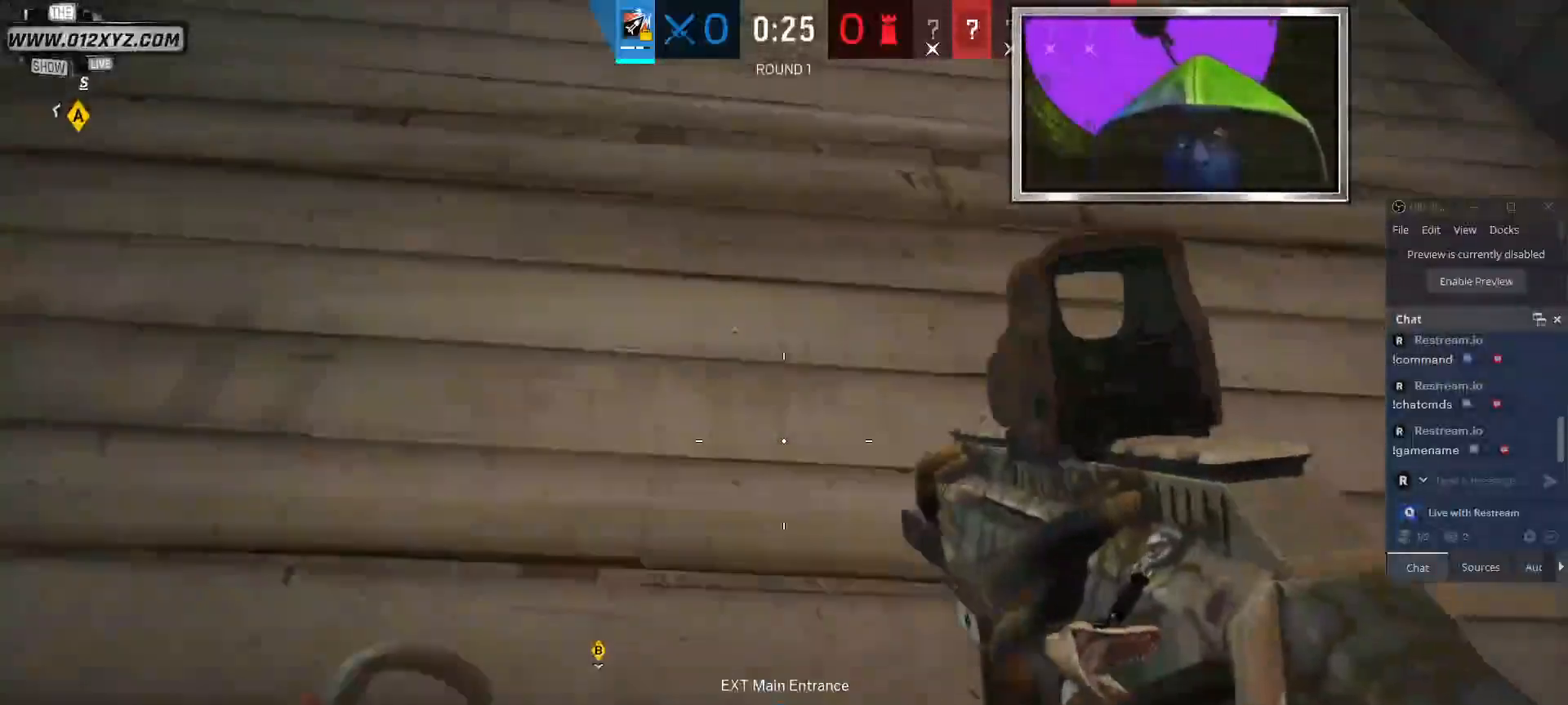
{"keys": ["w"], "mouse": [], "events": [[200, "space", "up"]]}
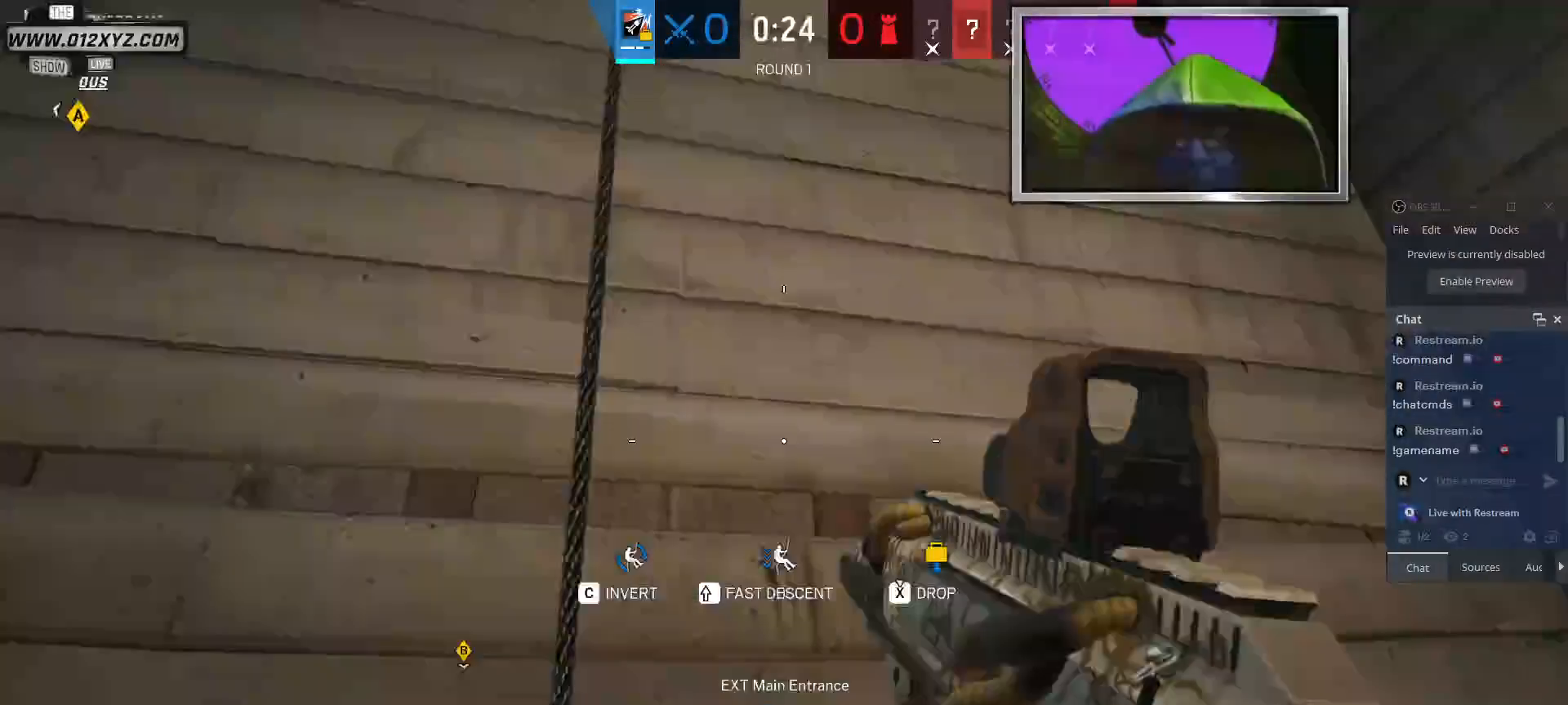
{"keys": ["w"], "mouse": [], "events": []}
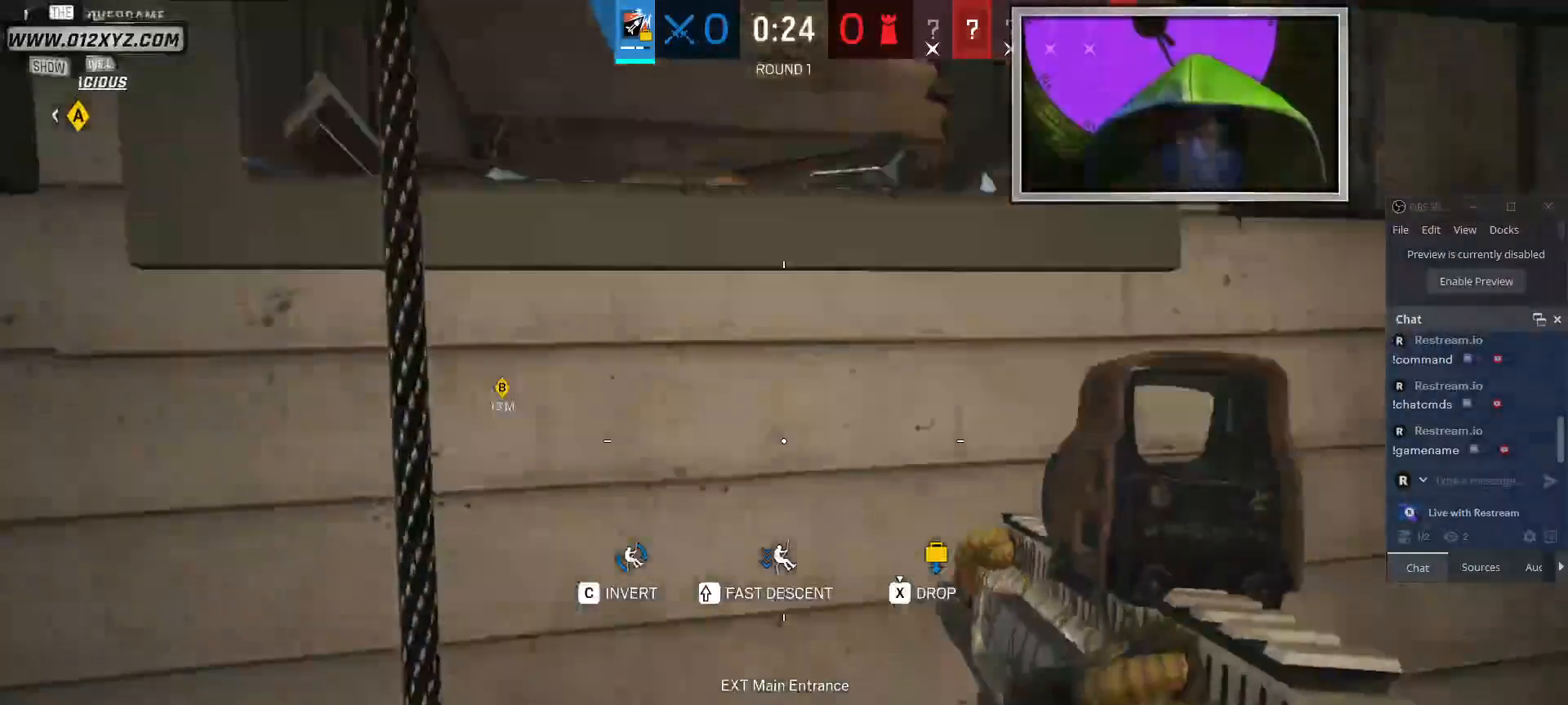
{"keys": [], "mouse": [], "events": [[300, "space", "down"], [400, "w", "up"], [467, "space", "up"]]}
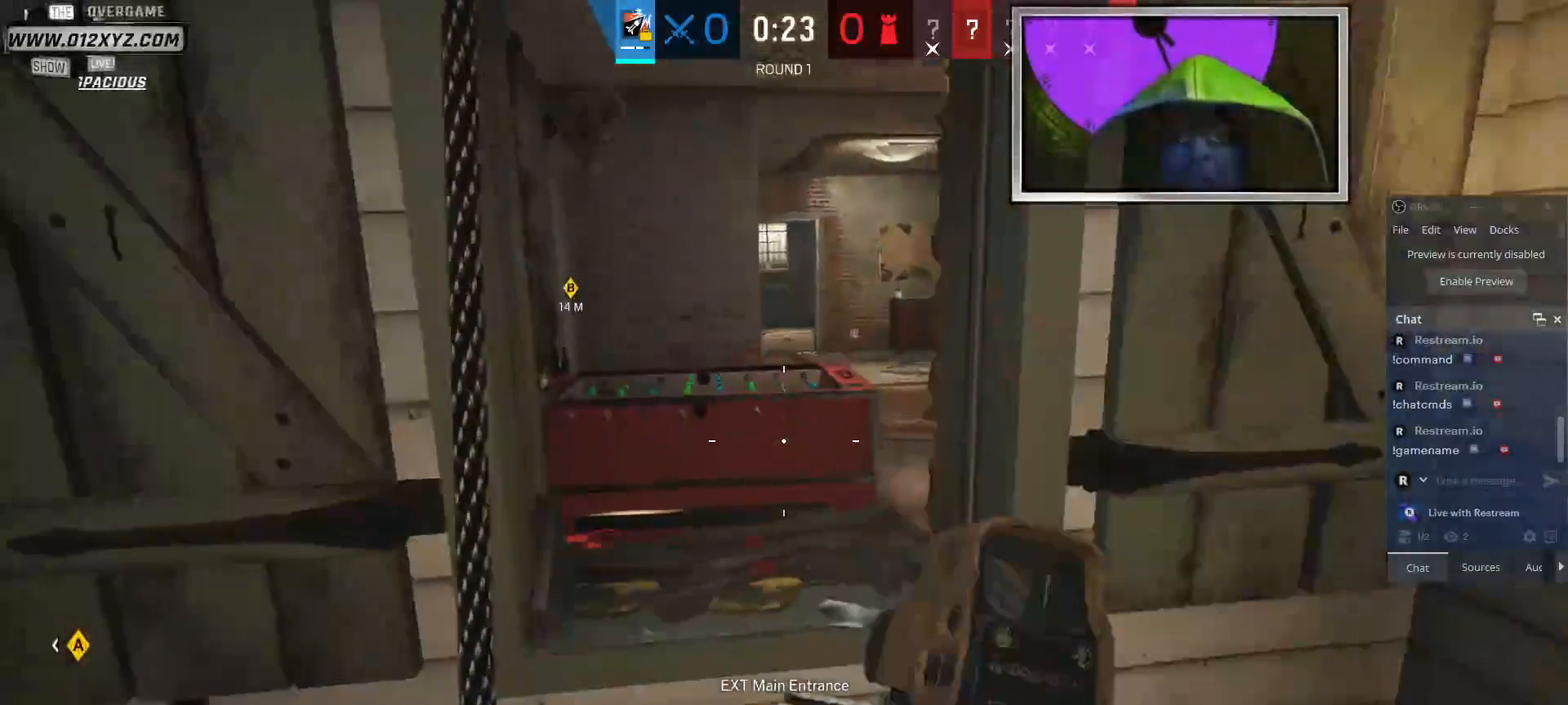
{"keys": [], "mouse": [], "events": []}
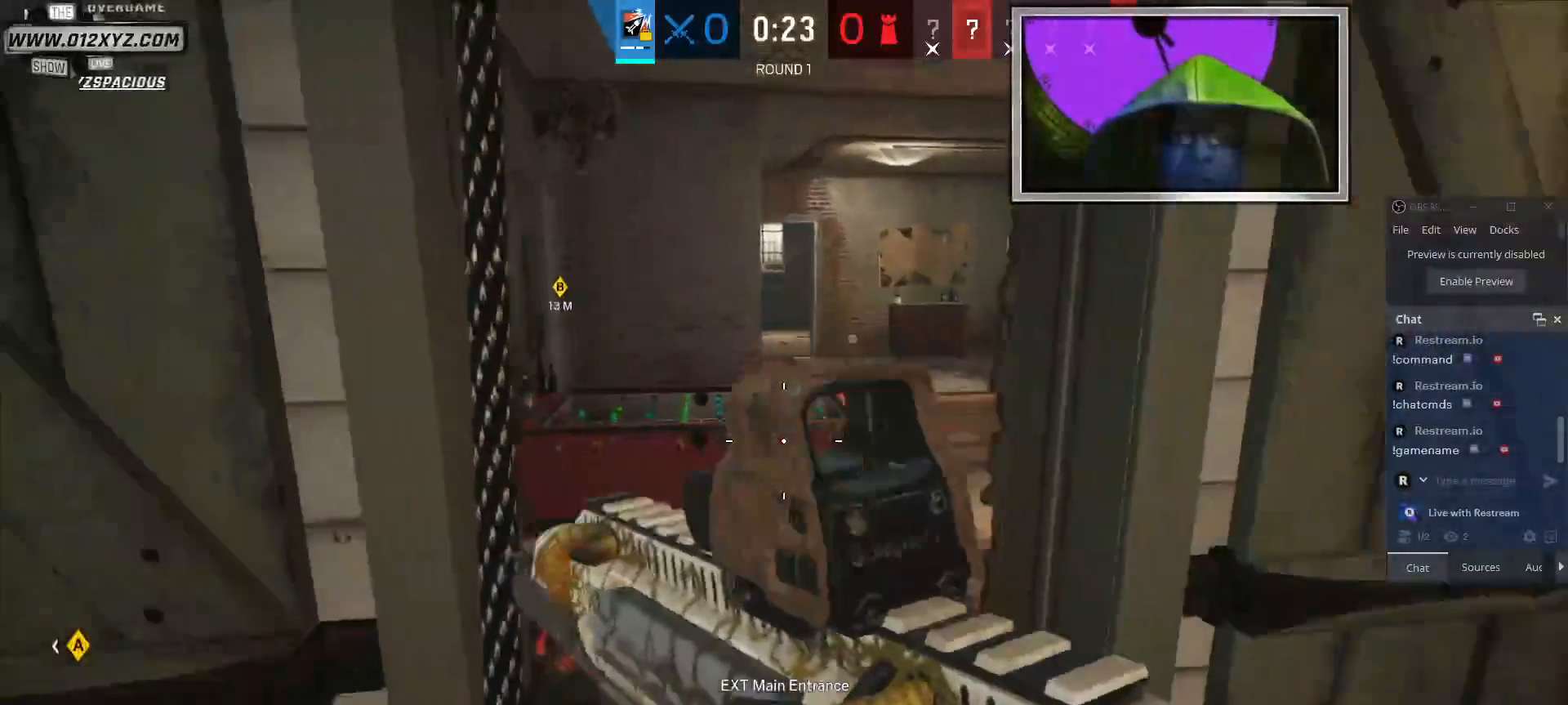
{"keys": ["w"], "mouse": [], "events": [[400, "w", "down"]]}
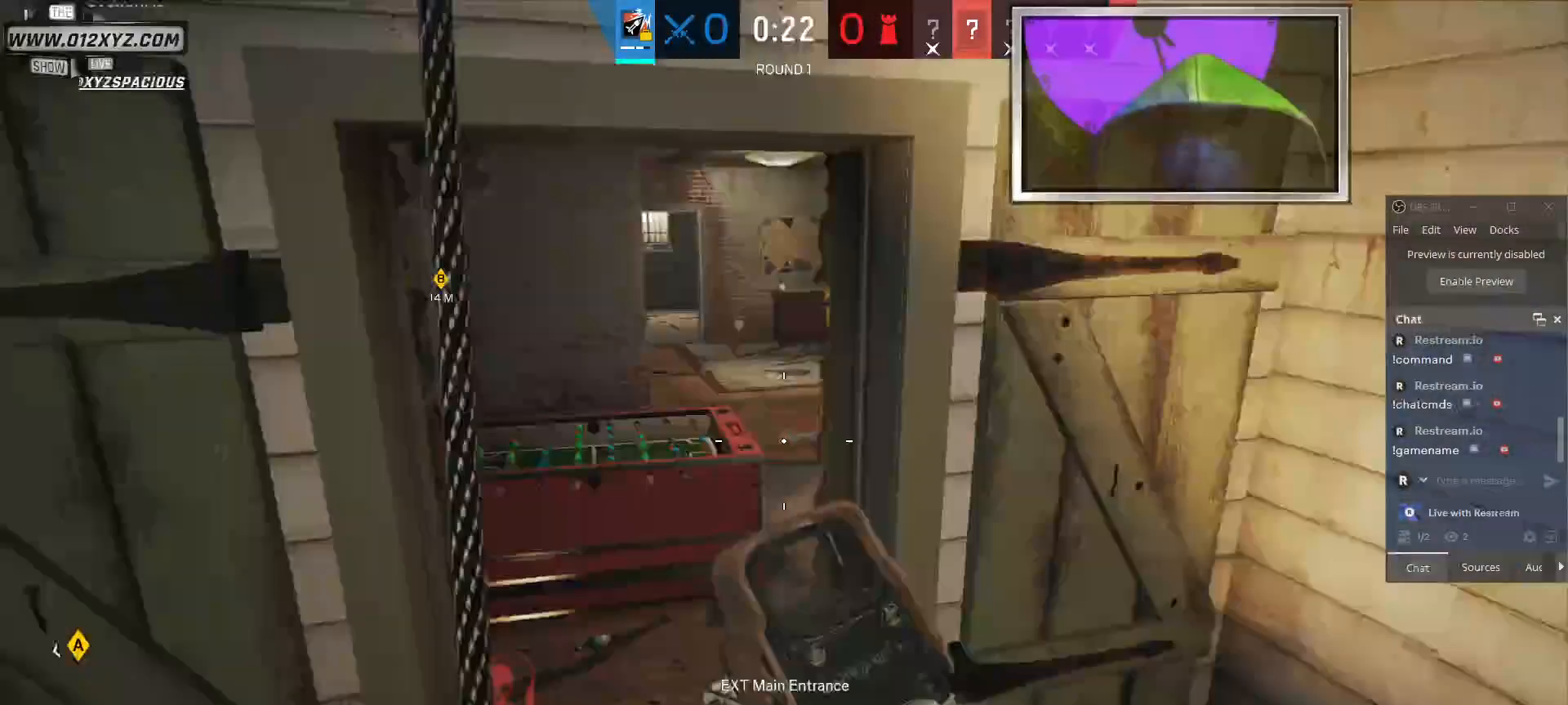
{"keys": ["w"], "mouse": [], "events": []}
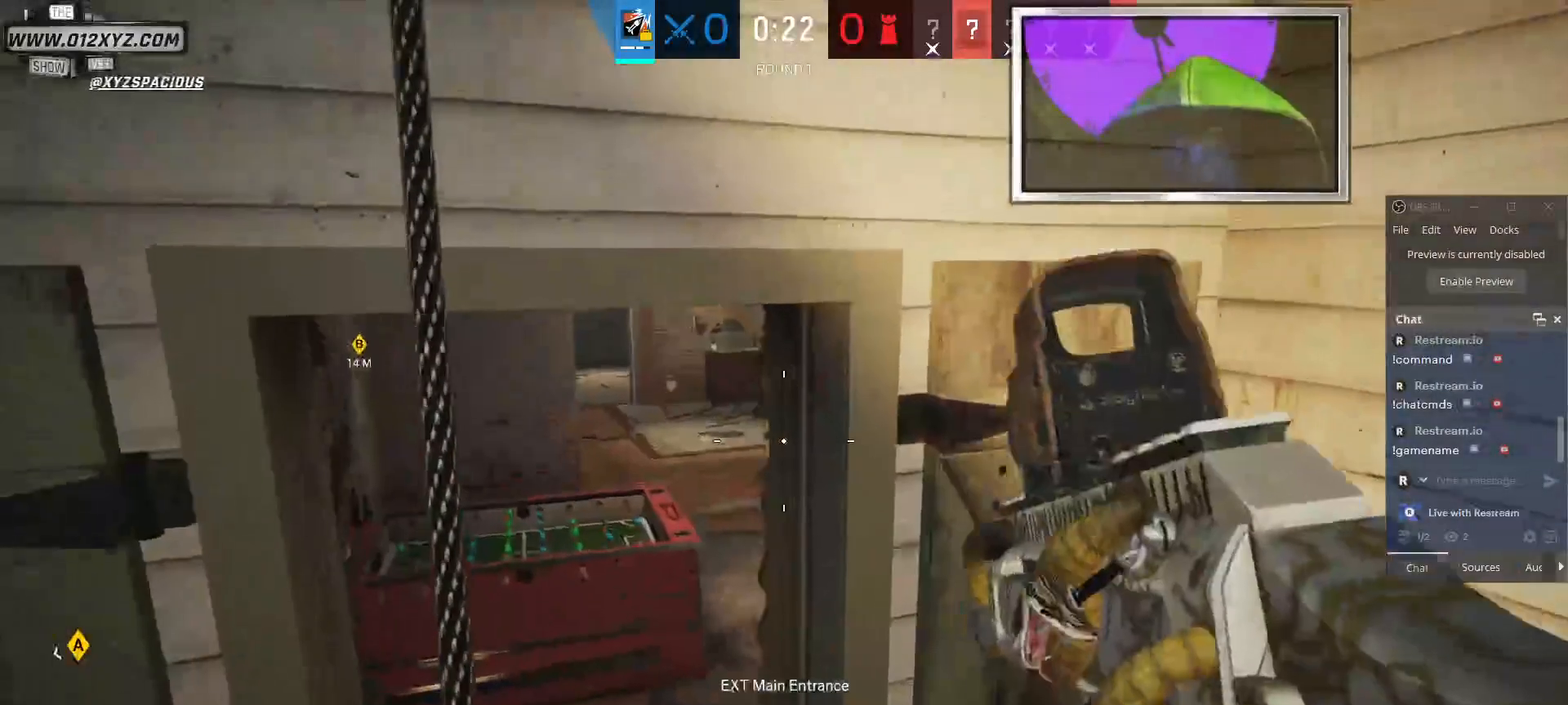
{"keys": ["w"], "mouse": [], "events": []}
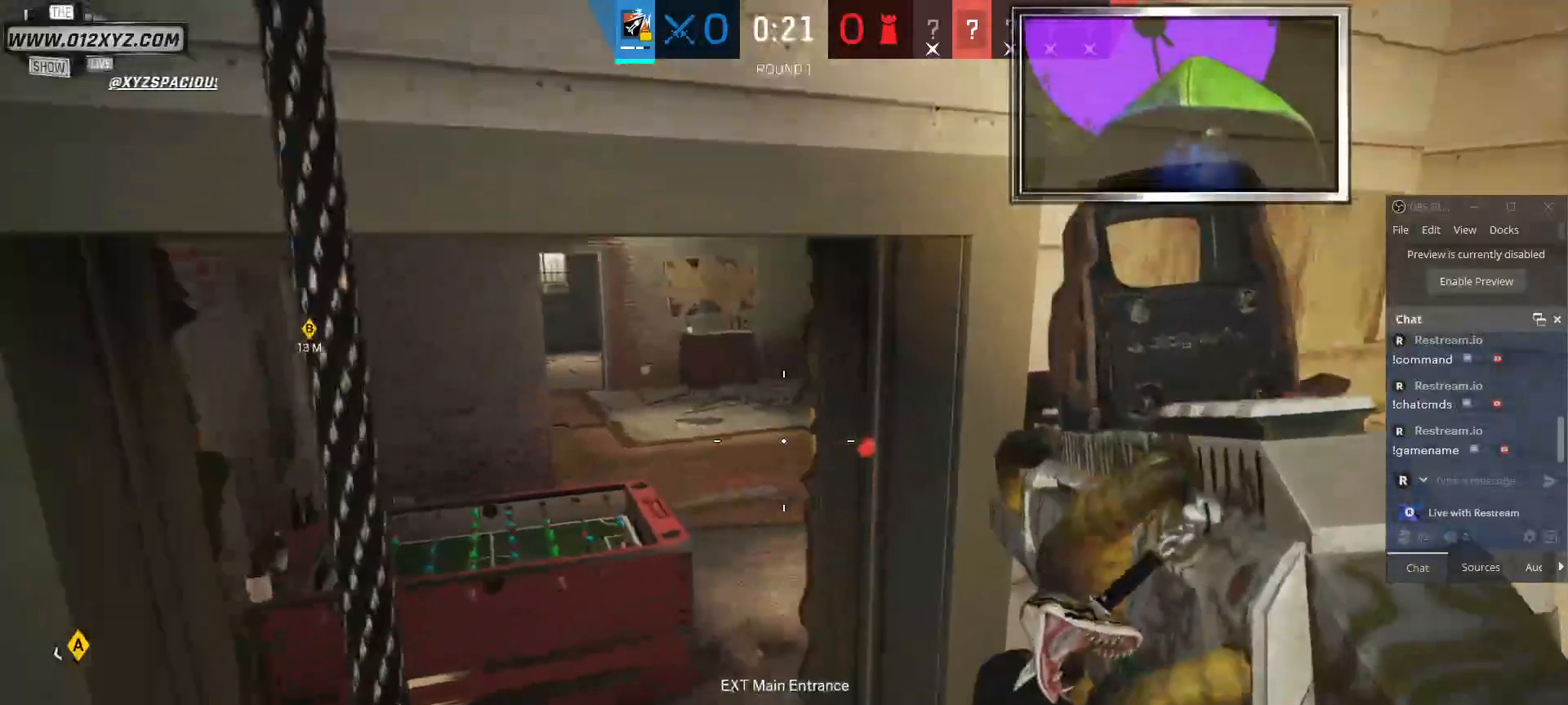
{"keys": ["d", "w"], "mouse": [], "events": [[233, "d", "down"]]}